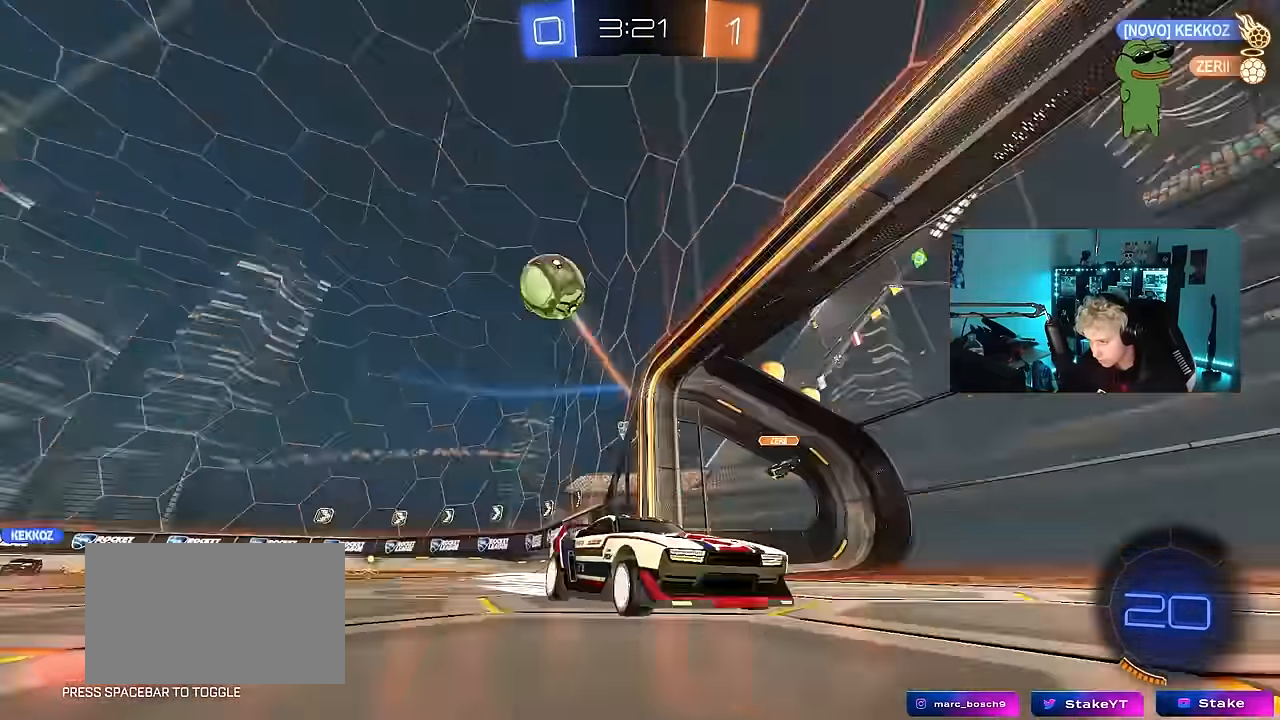
Gameplay with keyboard and mouse; each line is a JSON object with the keys and mouse buttons held at the frame after it. "events" lists presses ("down") and releases ("up") of "1", "2", "3", "4", "5", "a", "alt", "c", "caps_lock", "ctrl", "d", "e", "f", "g", "q", "r", "s", "shift", "space", "t", "tab", "v", "w", "x", "z", "mouse_left", "mouse_wheel" and "mouse_right" between this image and that frame as [ms after this image, input, new state], when the widget could be followed in between. "mouse_left", "mouse_wheel", "mouse_right" = the "left", "wheel", "right" buttons of the "mouse" list. No other keys are recorded. "wheel" means that the mouse wheel is clicked or scrolled. "mouse_move" is the direction in which the mouse moves at that frame (one of eight, or "still"), when it could be read.
{"keys": ["w"], "mouse": [], "mouse_move": "still", "events": [[83, "mouse_left", "down"], [133, "space", "down"], [317, "d", "down"], [317, "space", "up"], [367, "d", "up"], [367, "mouse_left", "up"]]}
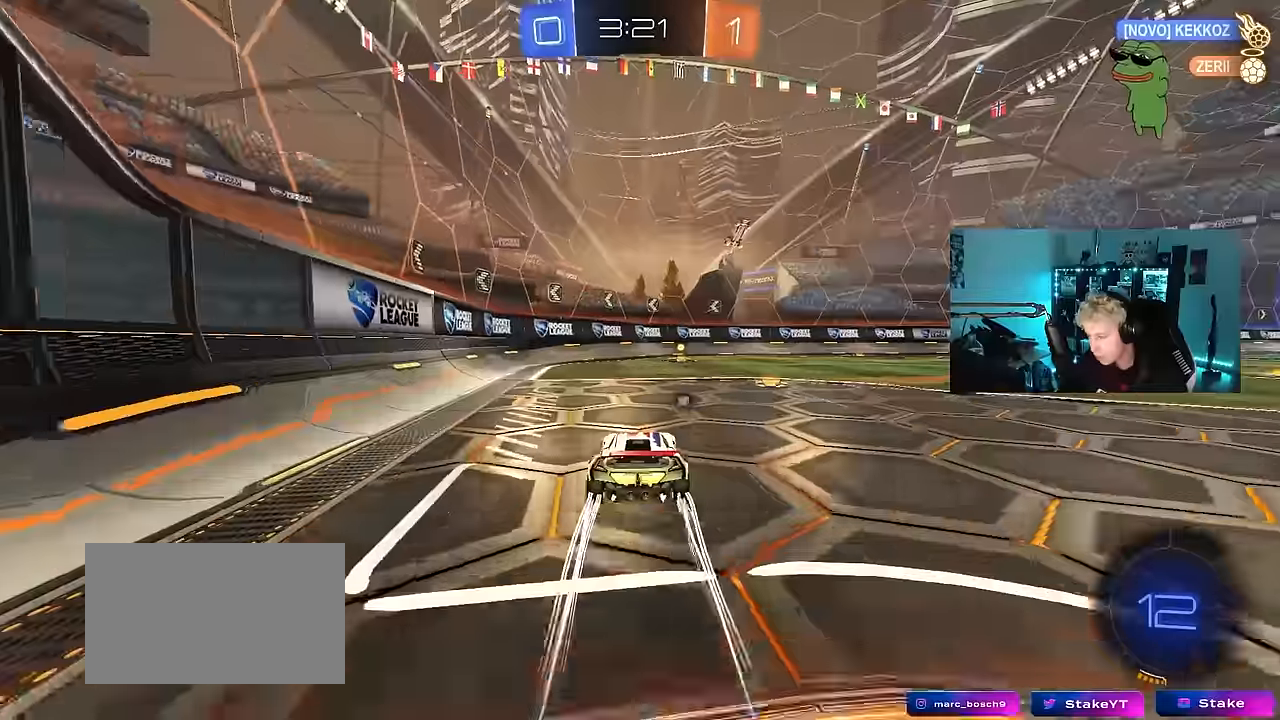
{"keys": ["d", "w"], "mouse": ["left"], "mouse_move": "still", "events": [[250, "mouse_left", "down"], [333, "space", "down"], [433, "d", "down"], [483, "space", "up"]]}
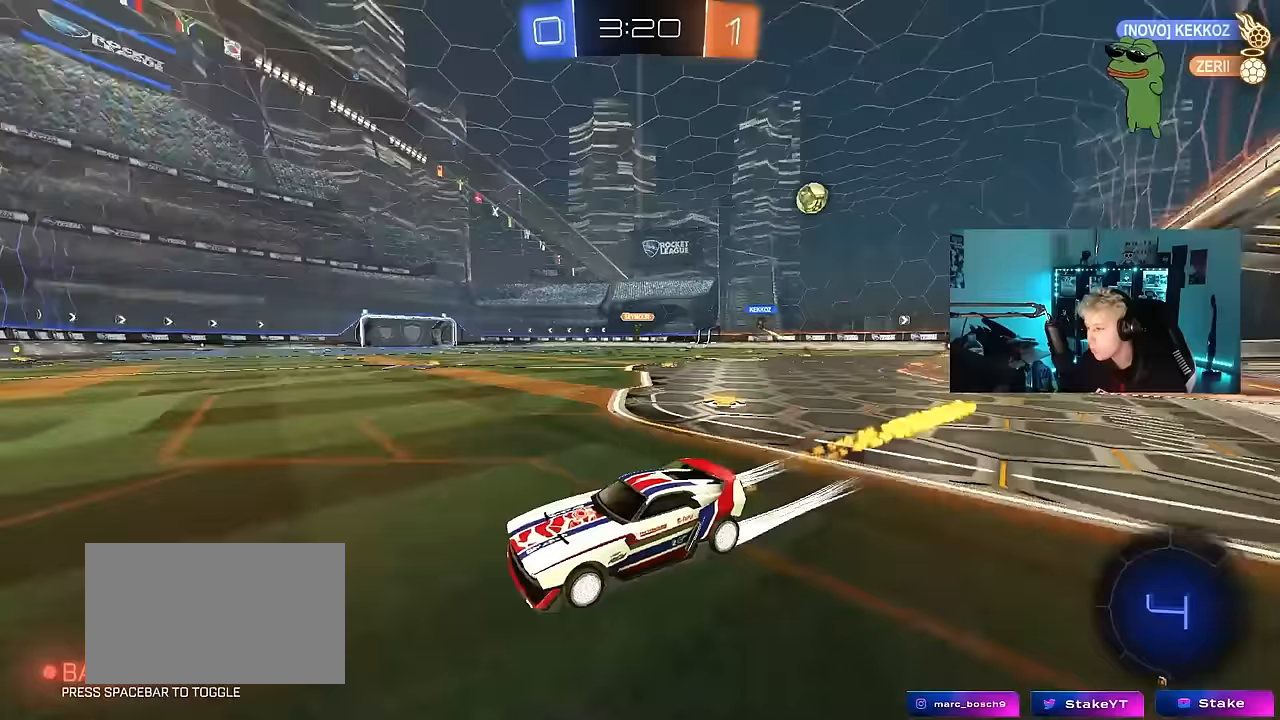
{"keys": ["d", "w"], "mouse": ["left"], "mouse_move": "still", "events": [[17, "d", "up"], [167, "d", "down"], [217, "mouse_left", "up"], [267, "shift", "down"], [350, "mouse_left", "down"], [350, "shift", "up"]]}
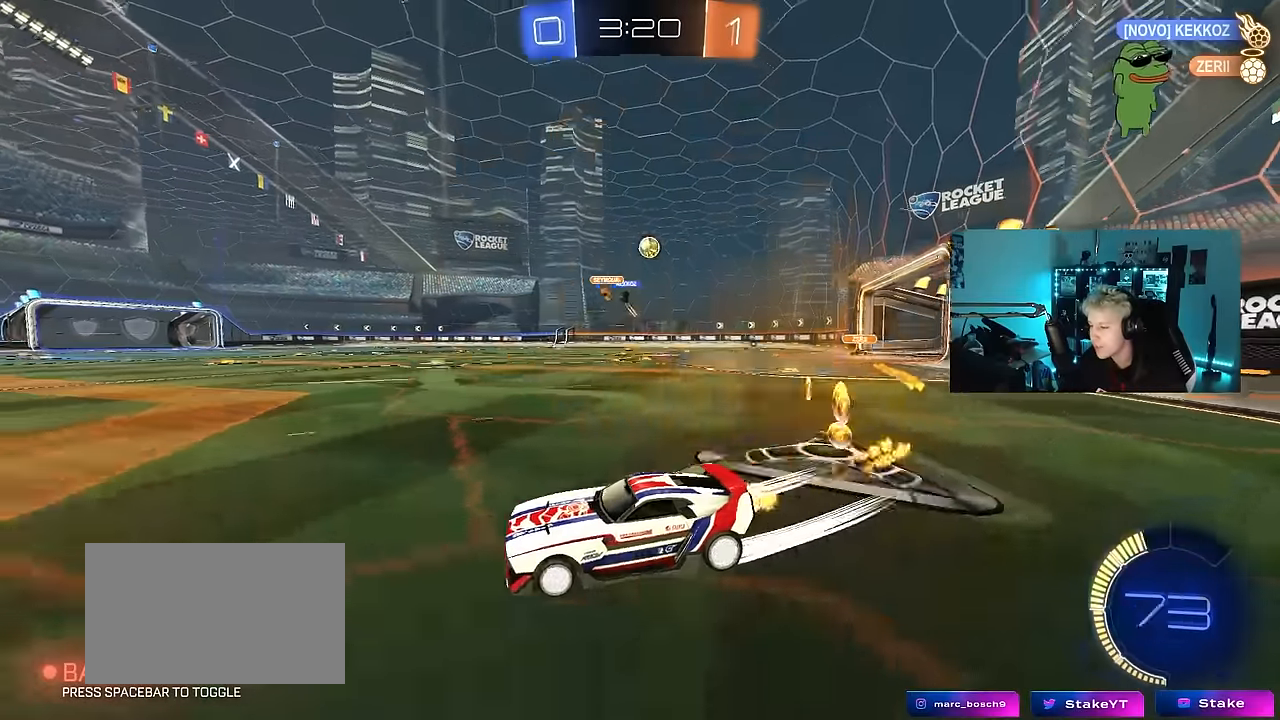
{"keys": ["w"], "mouse": [], "mouse_move": "still", "events": [[33, "d", "up"], [33, "mouse_left", "up"], [233, "d", "down"], [467, "d", "up"]]}
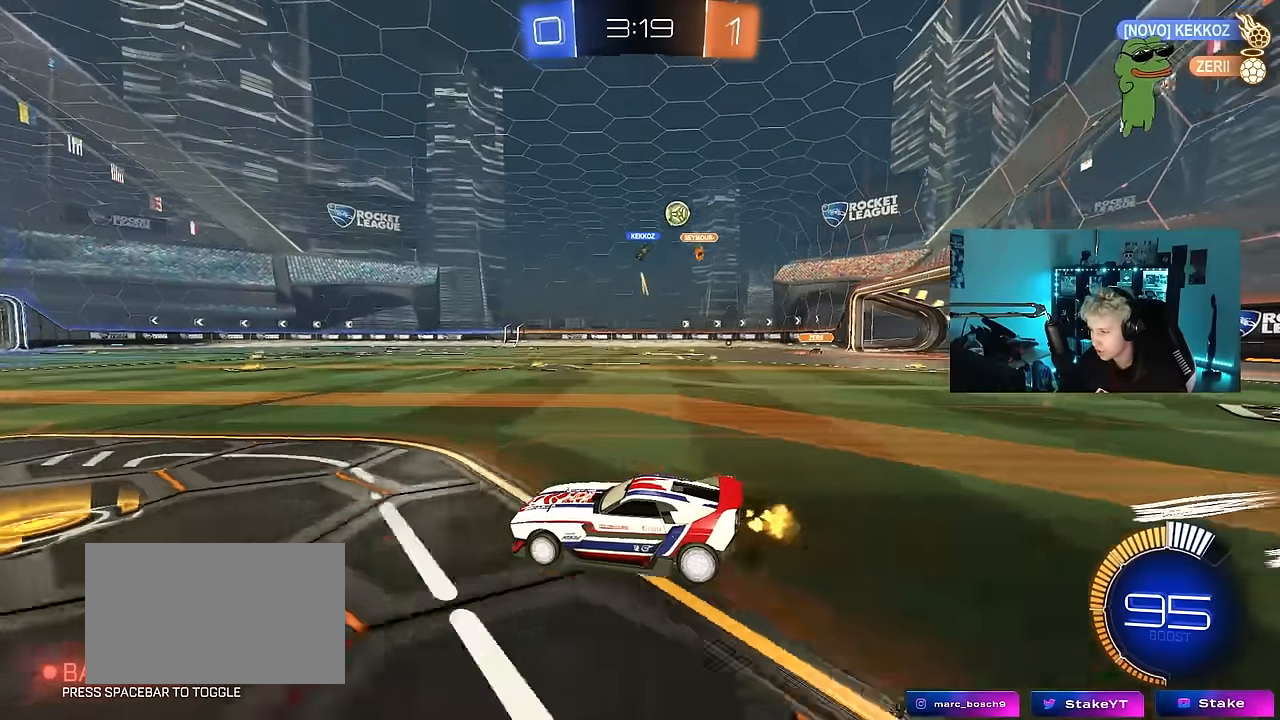
{"keys": ["a", "w"], "mouse": [], "mouse_move": "still", "events": [[50, "a", "down"], [100, "a", "up"], [100, "d", "down"], [100, "w", "up"], [150, "w", "down"], [200, "shift", "down"], [383, "d", "up"], [383, "shift", "up"], [433, "a", "down"]]}
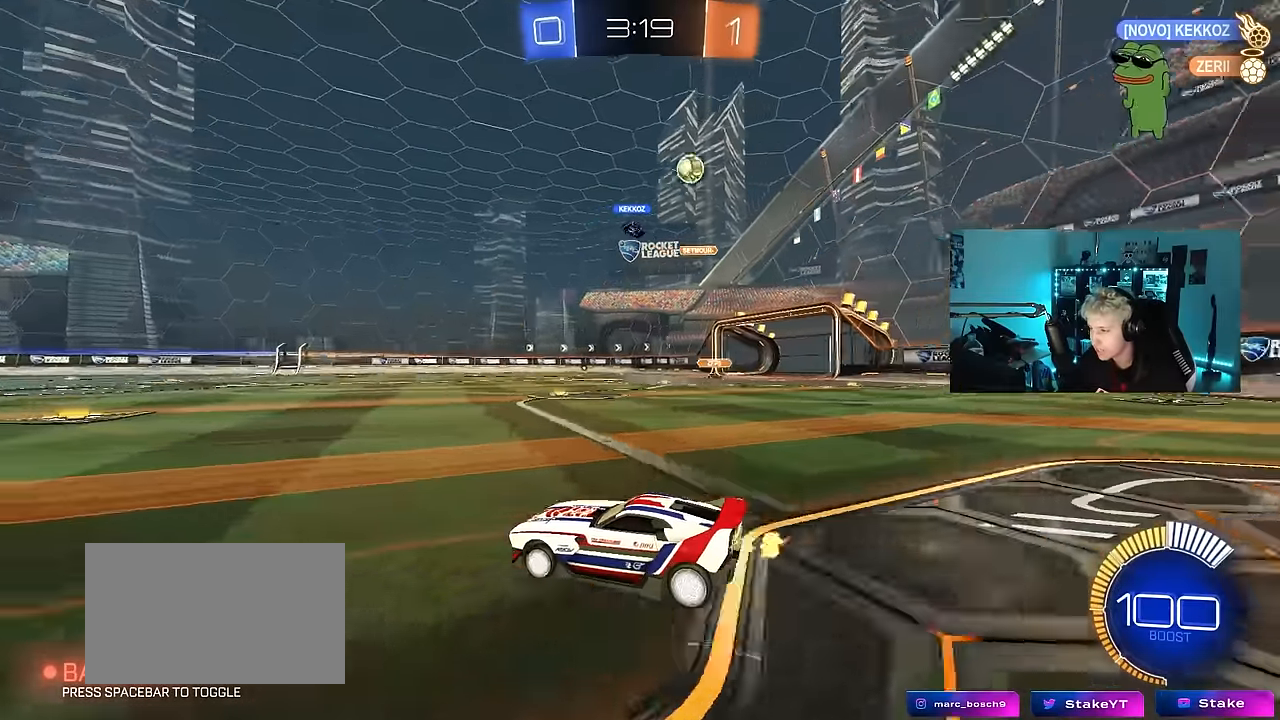
{"keys": ["w"], "mouse": [], "mouse_move": "still", "events": [[117, "a", "up"], [300, "d", "down"], [400, "d", "up"]]}
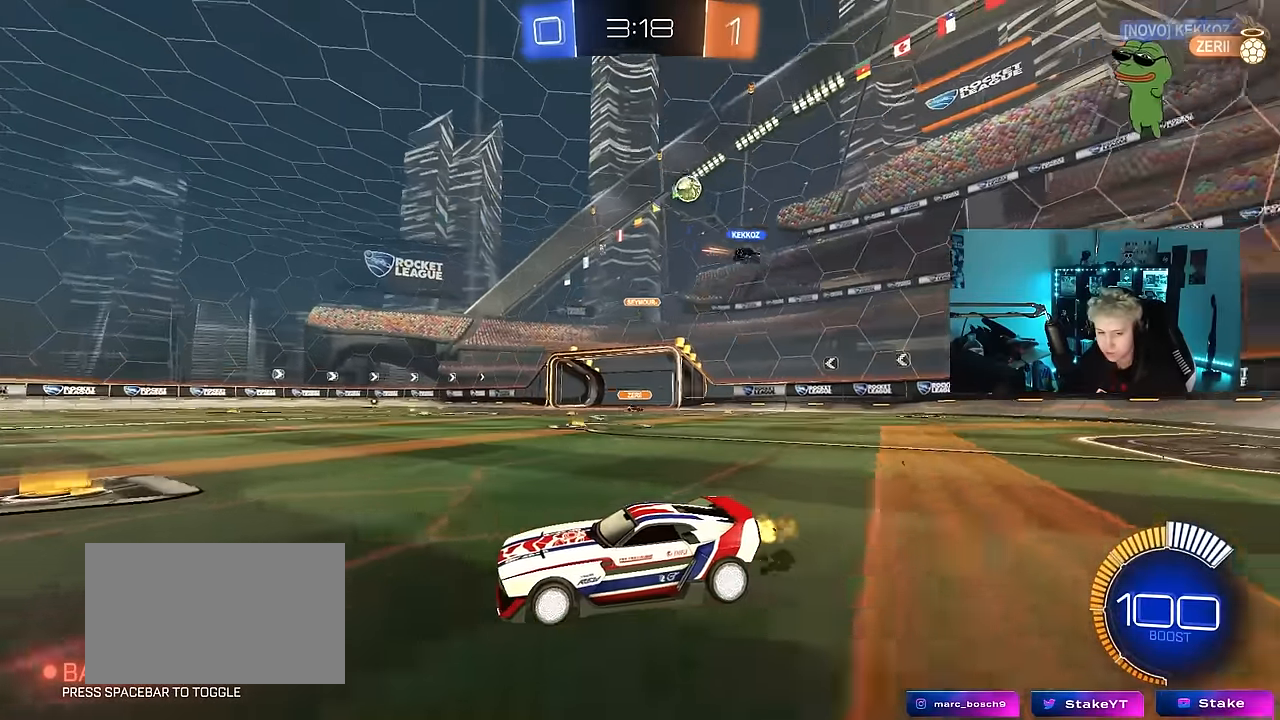
{"keys": ["a", "w"], "mouse": [], "mouse_move": "still", "events": [[83, "a", "down"], [133, "shift", "down"], [367, "shift", "up"]]}
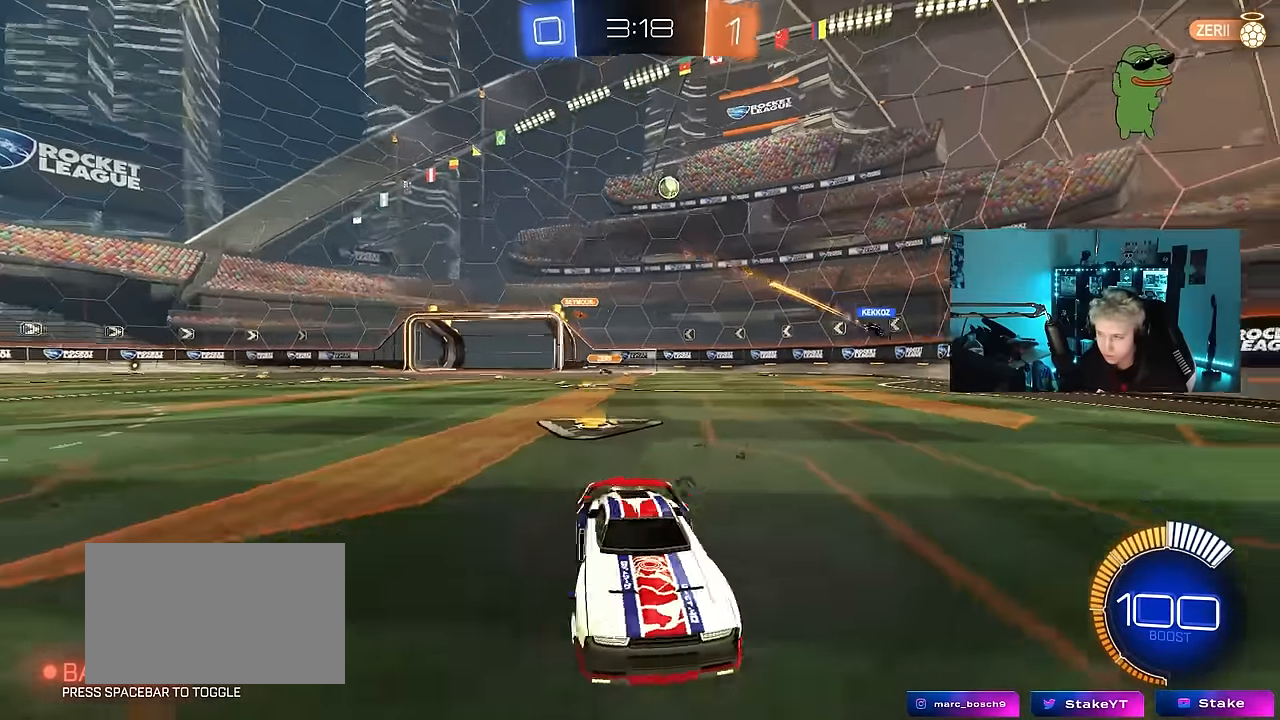
{"keys": ["a", "w"], "mouse": [], "mouse_move": "still", "events": [[250, "shift", "down"], [333, "shift", "up"]]}
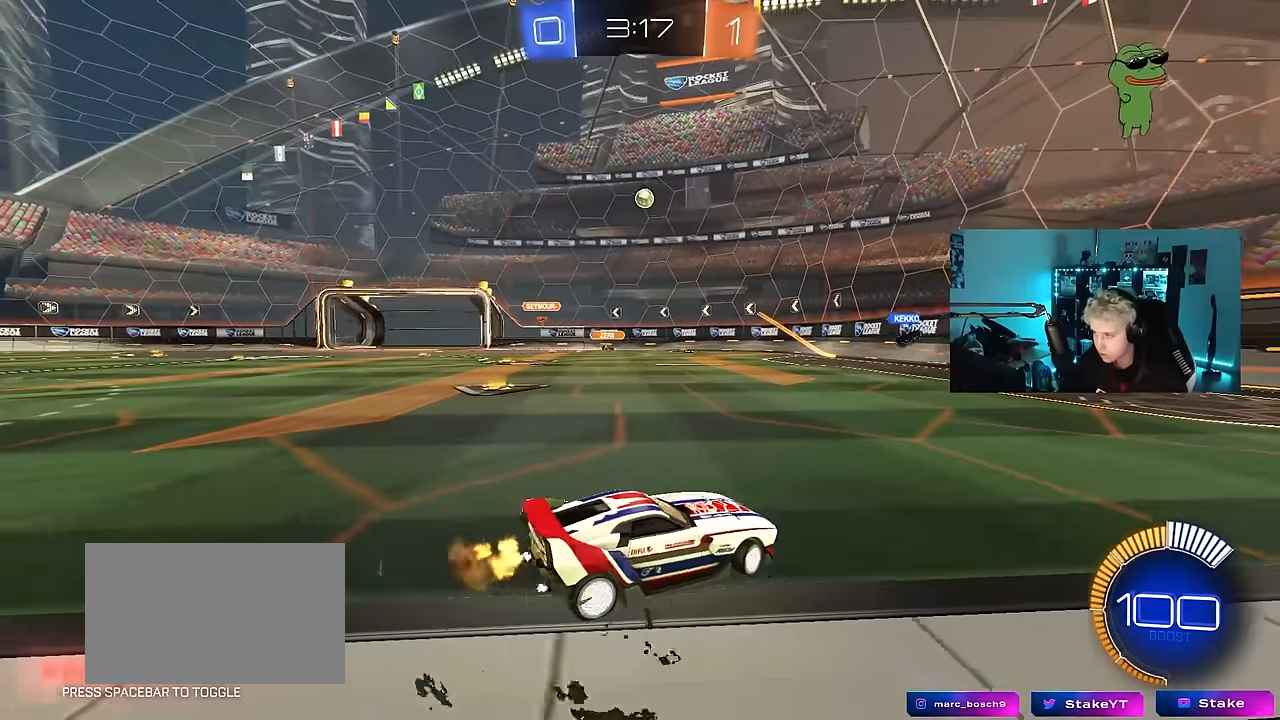
{"keys": ["a", "shift", "w"], "mouse": [], "mouse_move": "still", "events": [[167, "a", "up"], [217, "d", "down"], [300, "d", "up"], [400, "a", "down"], [500, "shift", "down"]]}
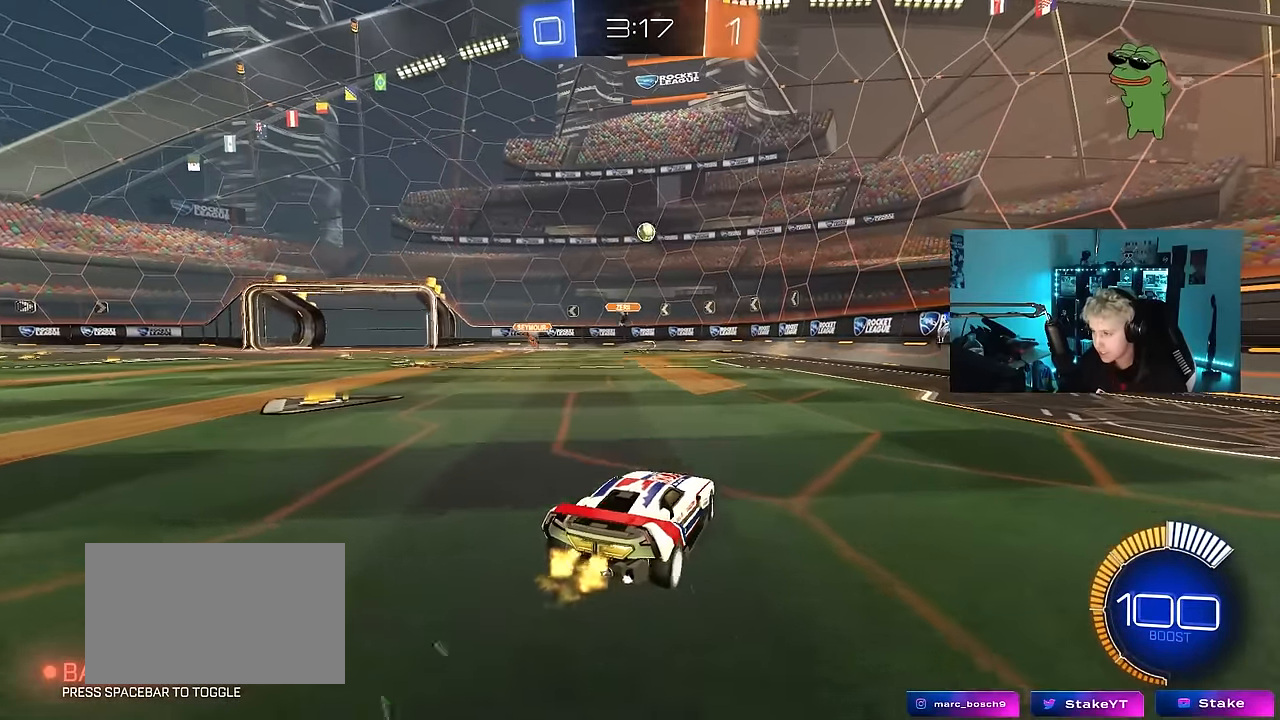
{"keys": ["a", "shift"], "mouse": [], "mouse_move": "still", "events": [[83, "shift", "up"], [233, "w", "up"], [467, "shift", "down"]]}
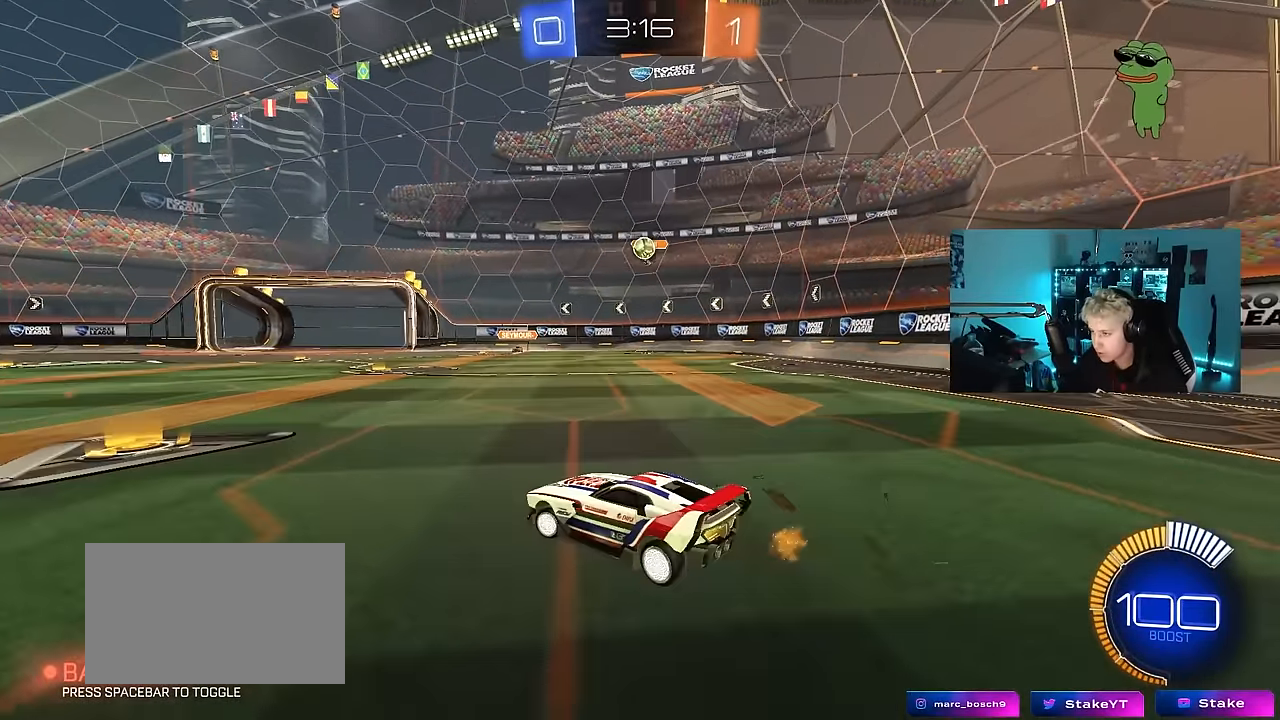
{"keys": ["d"], "mouse": [], "mouse_move": "still", "events": [[17, "w", "down"], [50, "shift", "up"], [250, "shift", "down"], [250, "w", "up"], [283, "shift", "up"], [333, "a", "up"], [333, "d", "down"]]}
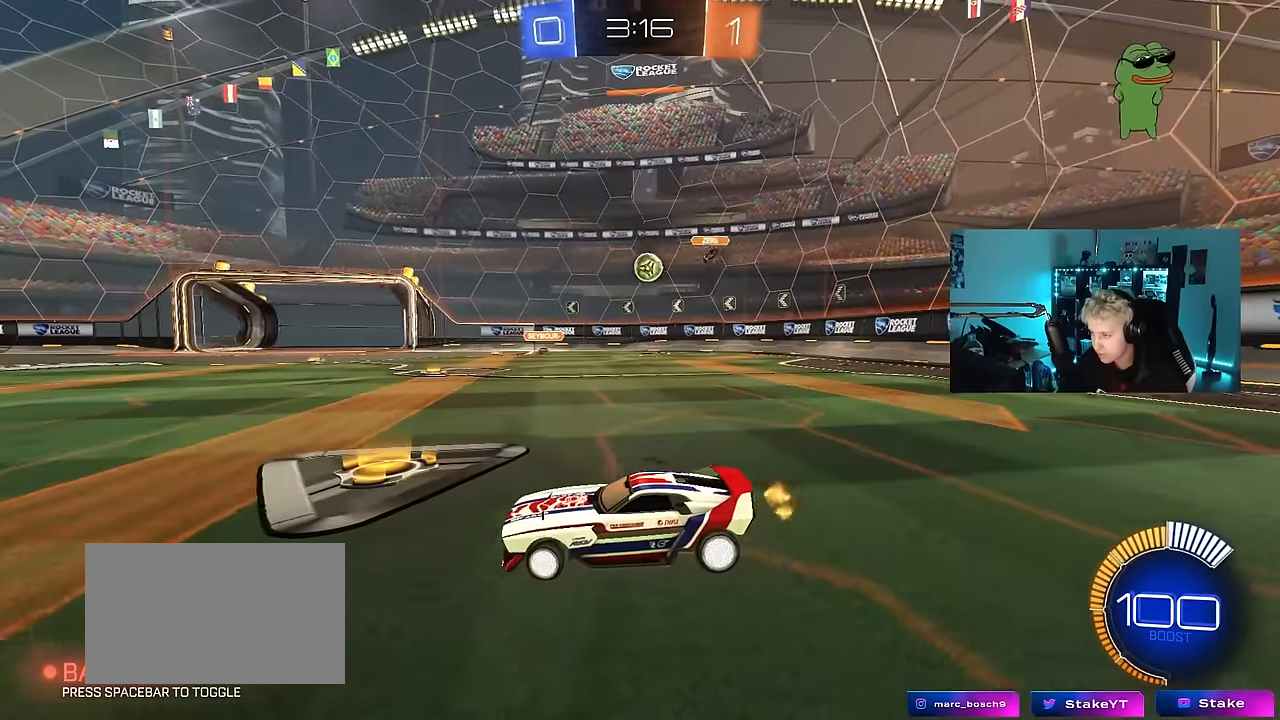
{"keys": ["d"], "mouse": [], "mouse_move": "still", "events": [[17, "shift", "down"], [167, "shift", "up"]]}
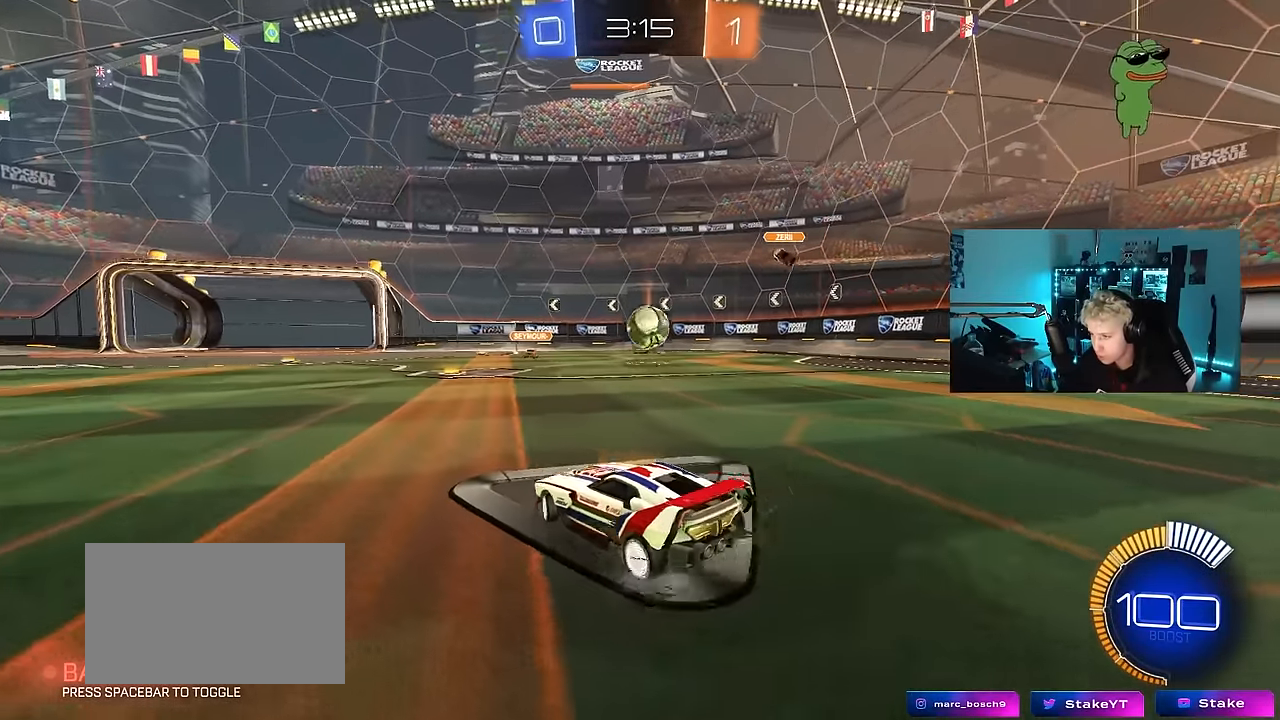
{"keys": ["a", "s"], "mouse": ["right"], "mouse_move": "down", "events": [[183, "w", "down"], [317, "d", "up"], [317, "w", "up"], [367, "mouse_right", "down"], [417, "a", "down"], [417, "s", "down"]]}
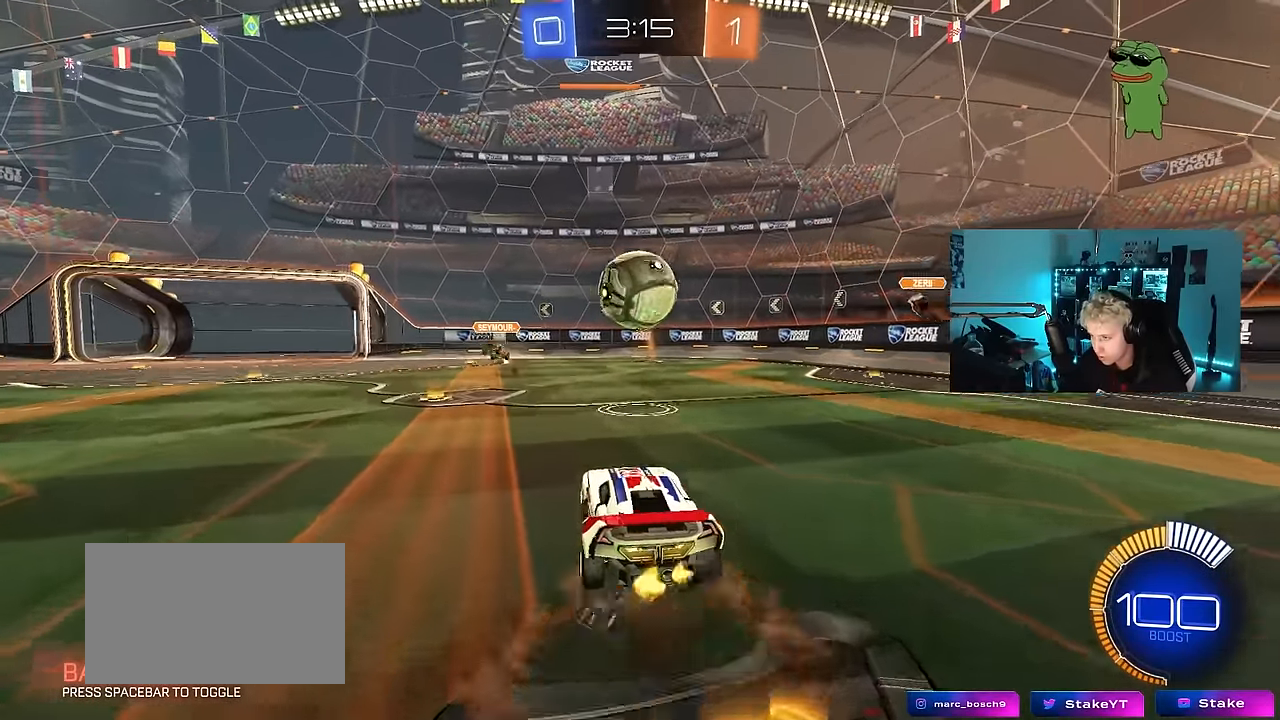
{"keys": ["a", "shift"], "mouse": ["left", "right"], "mouse_move": "still", "events": [[17, "a", "up"], [17, "d", "down"], [50, "d", "up"], [100, "mouse_right", "up"], [100, "s", "up"], [200, "mouse_left", "down"], [283, "mouse_right", "down"], [383, "s", "down"], [433, "a", "down"], [433, "s", "up"], [433, "shift", "down"]]}
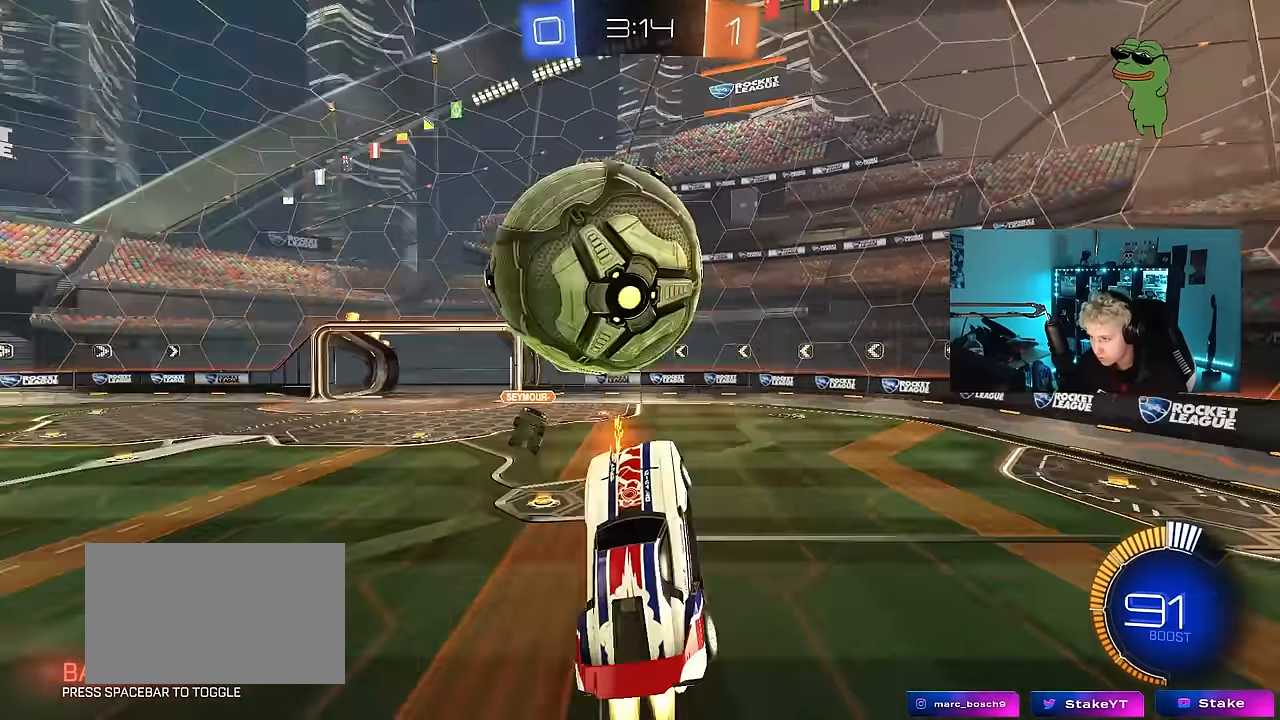
{"keys": ["a", "w"], "mouse": ["left"], "mouse_move": "still", "events": [[33, "mouse_right", "up"], [167, "w", "down"], [300, "w", "up"], [350, "w", "down"], [500, "shift", "up"]]}
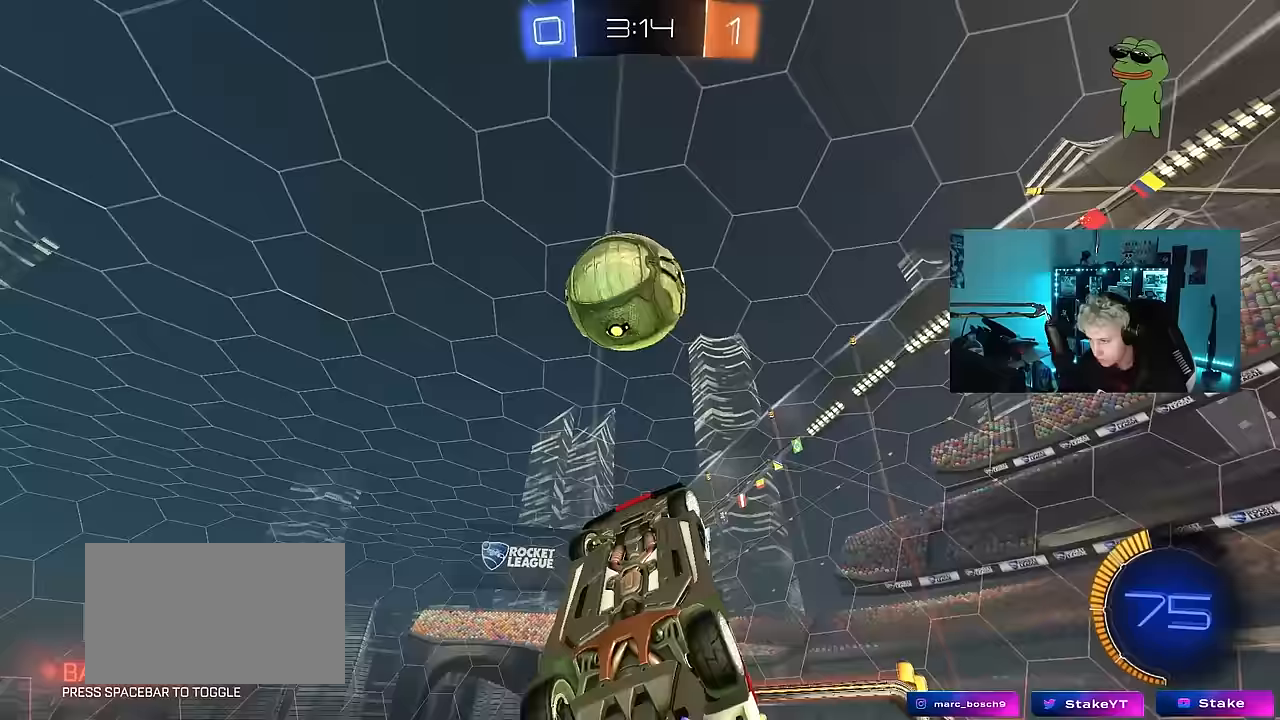
{"keys": ["d"], "mouse": ["left"], "mouse_move": "still", "events": [[133, "shift", "down"], [133, "w", "up"], [183, "s", "down"], [283, "d", "down"], [367, "a", "up"], [367, "s", "up"], [367, "shift", "up"]]}
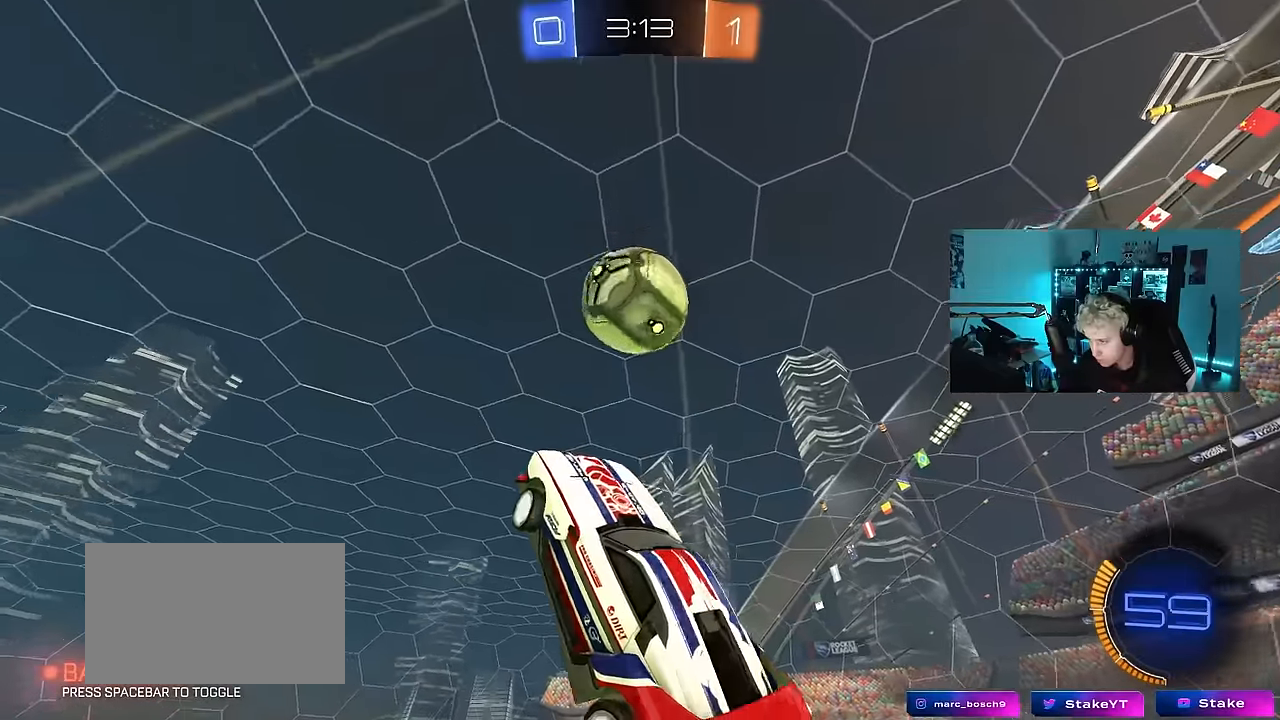
{"keys": ["a"], "mouse": [], "mouse_move": "still", "events": [[17, "mouse_left", "up"], [100, "mouse_left", "down"], [200, "a", "down"], [200, "d", "up"], [200, "shift", "down"], [250, "w", "down"], [333, "shift", "up"], [383, "w", "up"], [483, "mouse_left", "up"]]}
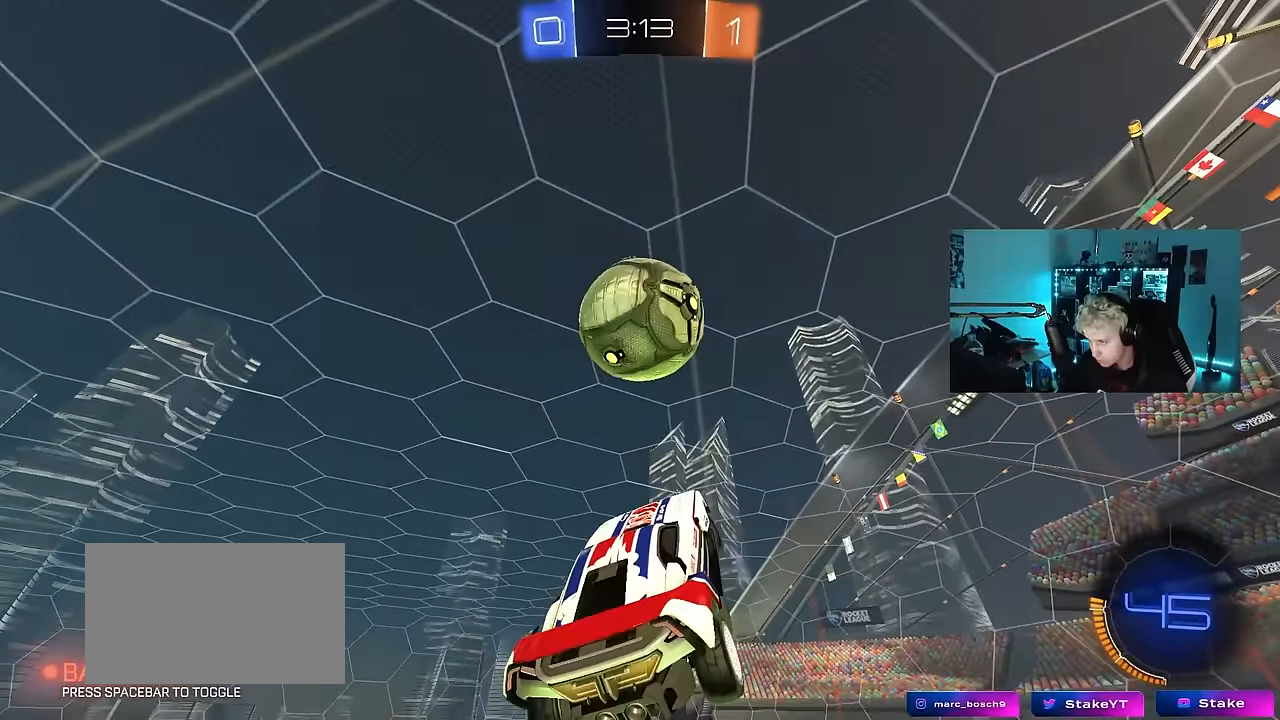
{"keys": ["a", "s"], "mouse": [], "mouse_move": "still", "events": [[33, "s", "down"], [217, "s", "up"], [217, "shift", "down"], [267, "mouse_left", "down"], [350, "shift", "up"], [400, "mouse_left", "up"], [400, "s", "down"]]}
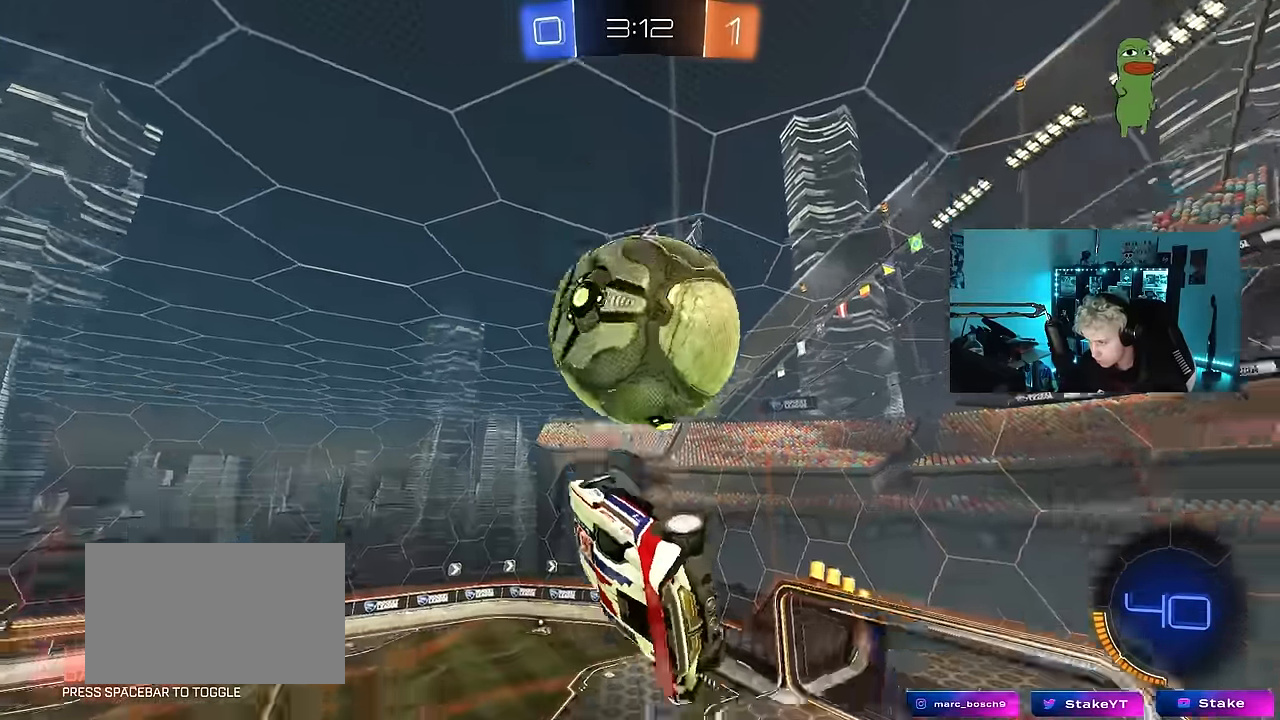
{"keys": ["d", "shift", "w"], "mouse": ["left"], "mouse_move": "still", "events": [[33, "shift", "down"], [83, "s", "up"], [83, "shift", "up"], [283, "a", "up"], [283, "d", "down"], [283, "w", "down"], [317, "shift", "down"], [467, "mouse_left", "down"]]}
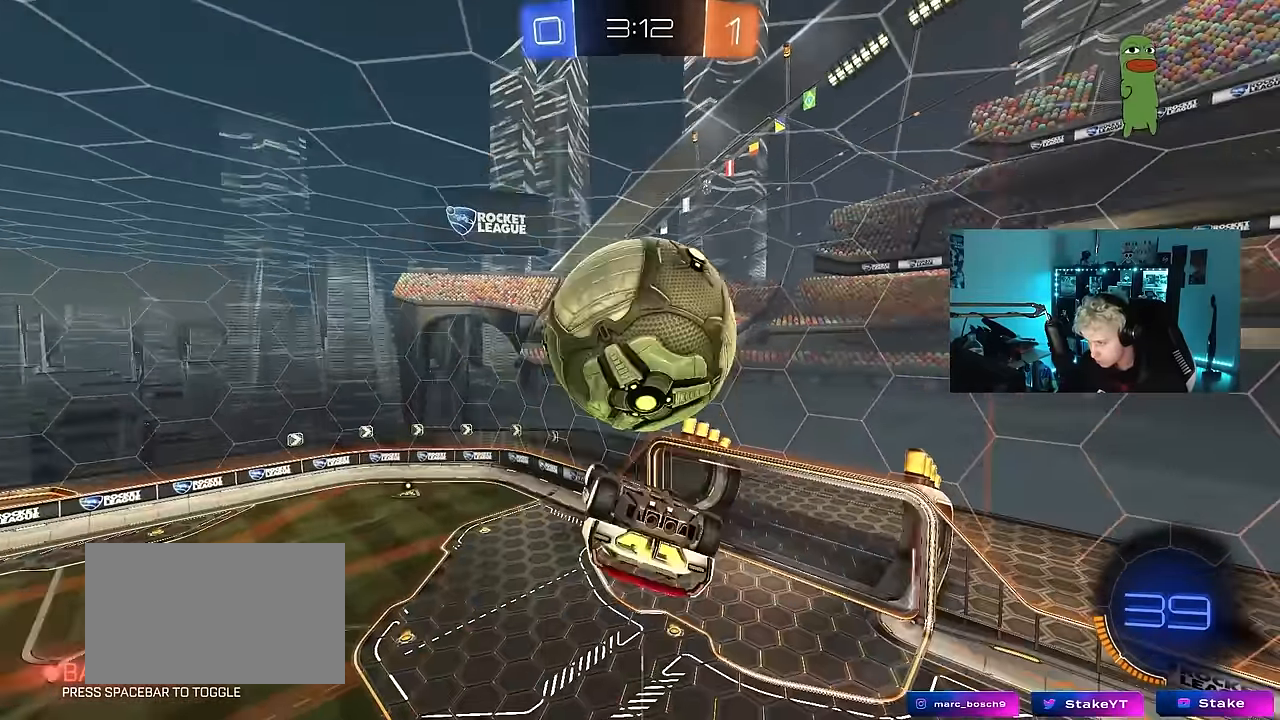
{"keys": [], "mouse": [], "mouse_move": "still", "events": [[50, "shift", "up"], [50, "w", "up"], [100, "mouse_left", "up"], [150, "s", "down"], [283, "s", "up"], [283, "shift", "down"], [333, "a", "down"], [333, "d", "up"], [383, "shift", "up"], [483, "a", "up"]]}
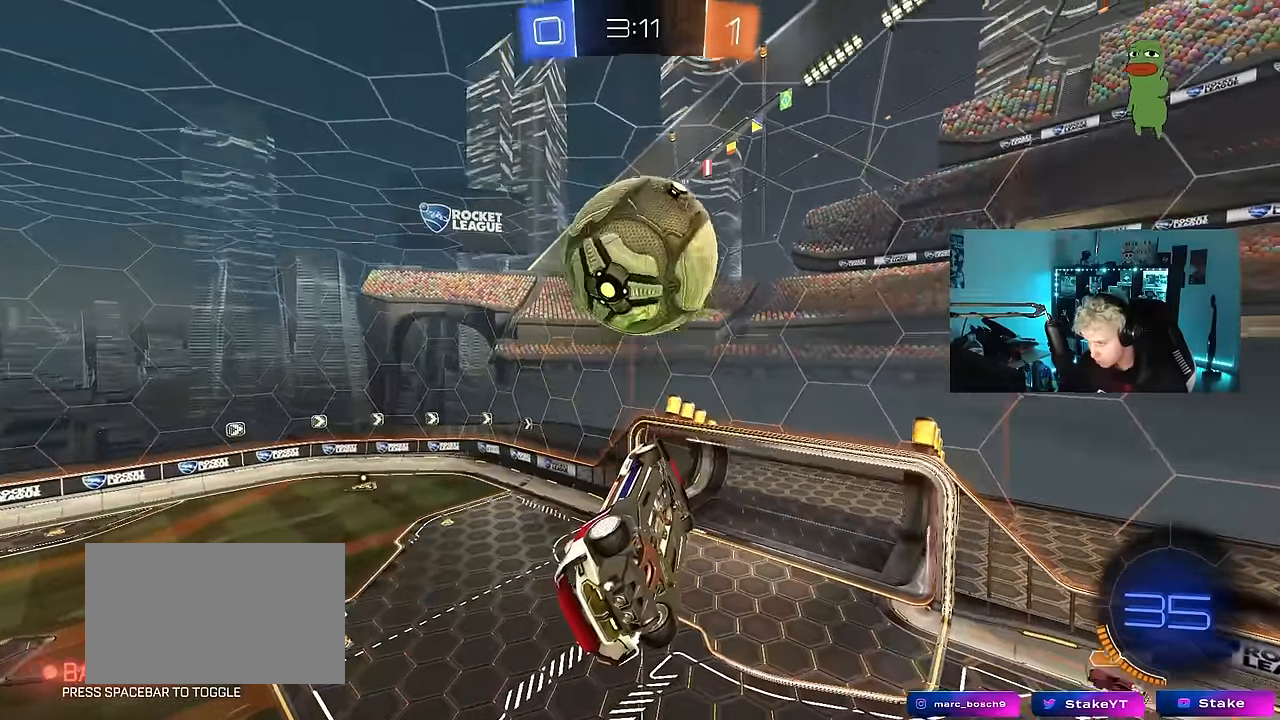
{"keys": ["a", "s", "shift"], "mouse": ["left", "right"], "mouse_move": "still", "events": [[33, "mouse_left", "down"], [117, "mouse_left", "up"], [117, "w", "down"], [217, "a", "down"], [267, "shift", "down"], [300, "mouse_left", "down"], [300, "mouse_right", "down"], [350, "s", "down"], [350, "w", "up"]]}
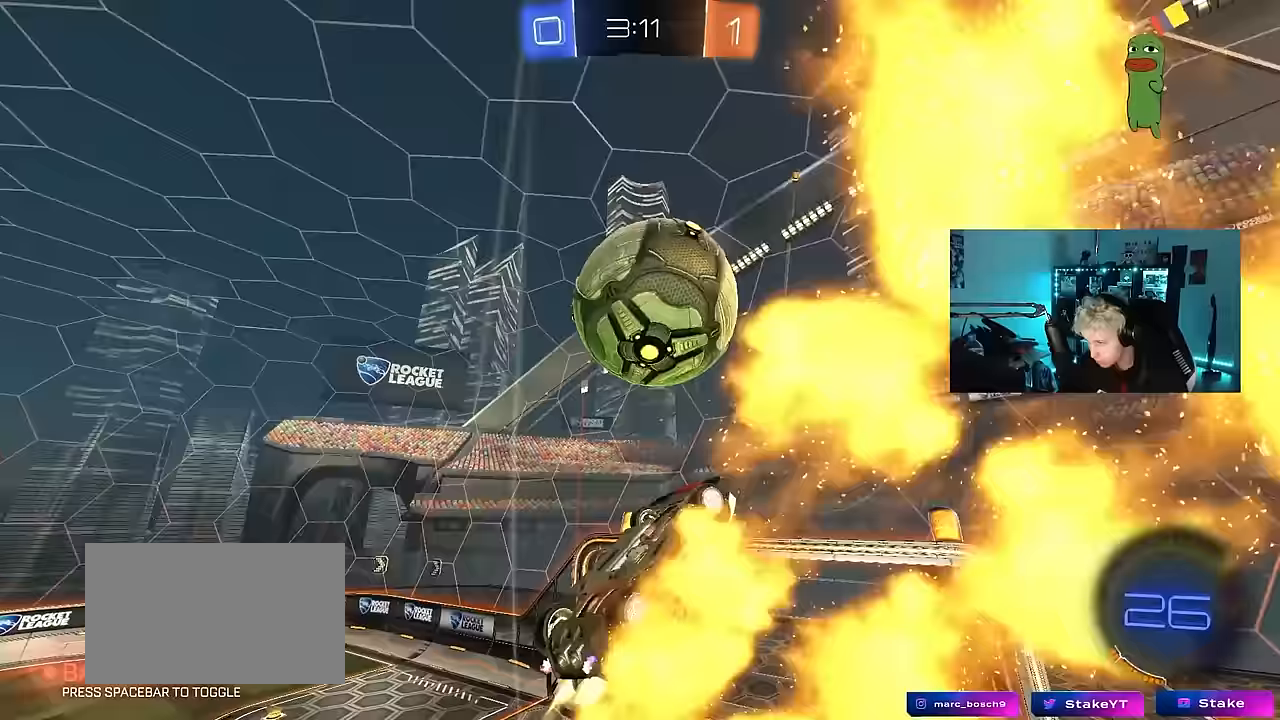
{"keys": ["a", "s"], "mouse": [], "mouse_move": "still", "events": [[33, "mouse_right", "up"], [83, "d", "down"], [133, "shift", "up"], [233, "mouse_left", "up"], [367, "a", "up"], [467, "a", "down"], [467, "d", "up"]]}
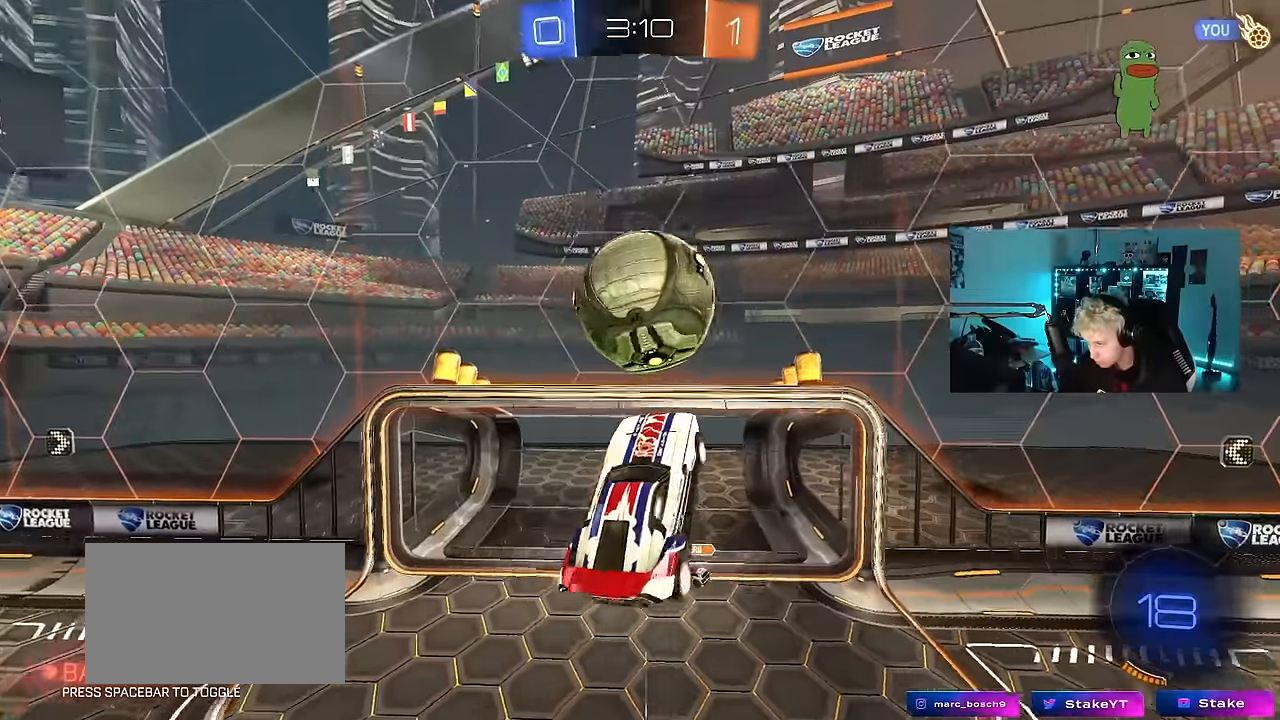
{"keys": ["d"], "mouse": ["left"], "mouse_move": "still", "events": [[67, "shift", "down"], [100, "a", "up"], [100, "shift", "up"], [150, "d", "down"], [283, "mouse_left", "down"], [283, "shift", "down"], [333, "s", "up"], [433, "shift", "up"]]}
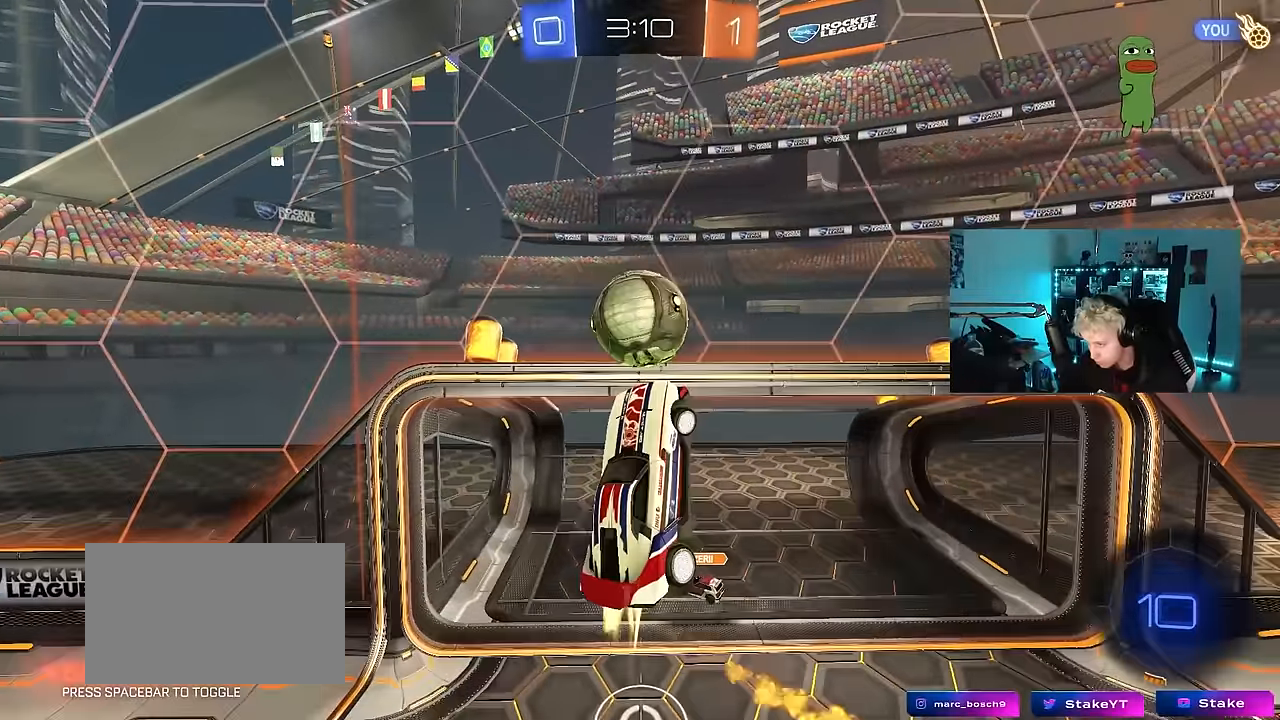
{"keys": ["d", "s"], "mouse": [], "mouse_move": "still", "events": [[17, "d", "up"], [17, "mouse_left", "up"], [67, "a", "down"], [67, "s", "down"], [167, "mouse_left", "down"], [267, "a", "up"], [300, "d", "down"], [350, "mouse_left", "up"]]}
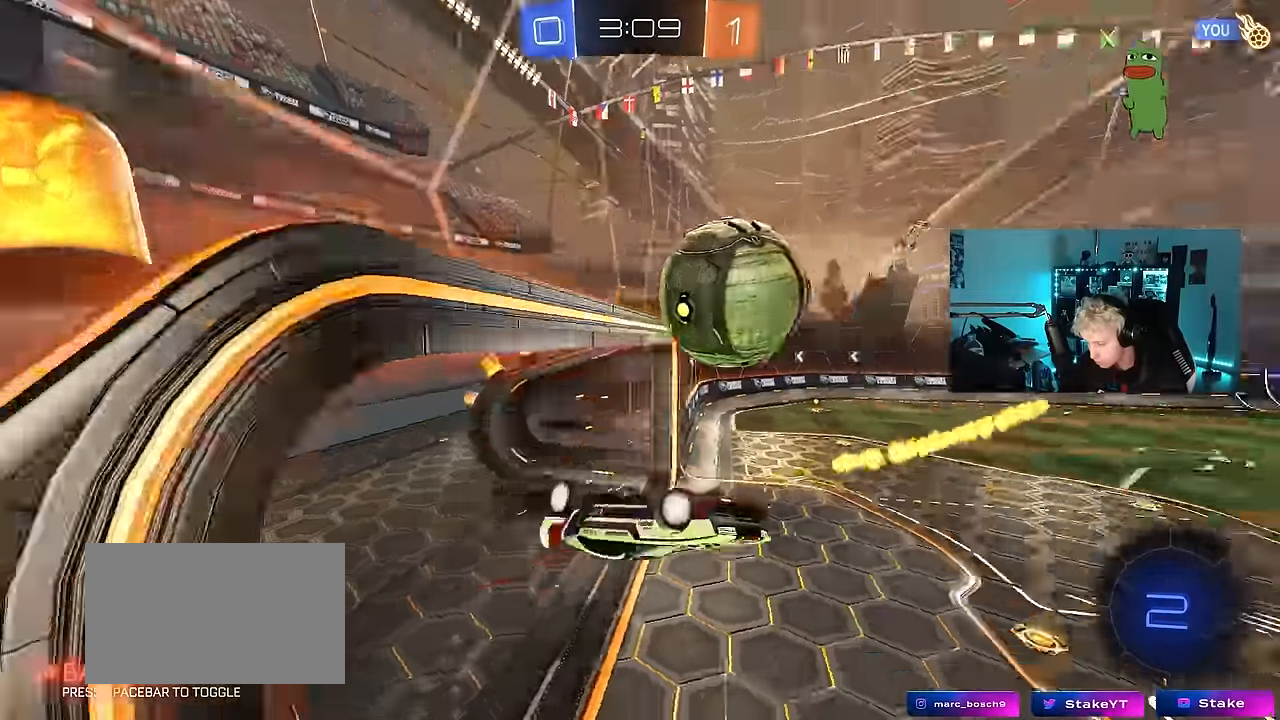
{"keys": ["d", "s"], "mouse": [], "mouse_move": "still", "events": [[283, "shift", "down"], [467, "shift", "up"]]}
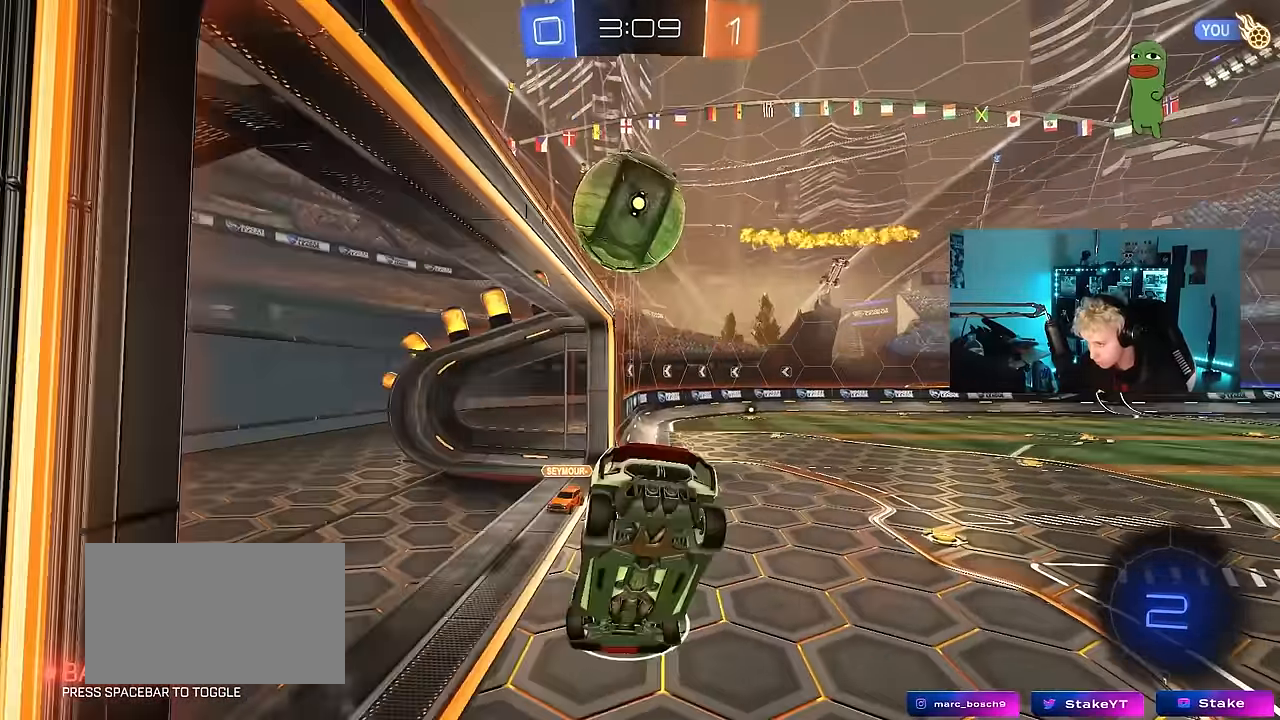
{"keys": ["w"], "mouse": [], "mouse_move": "still", "events": [[17, "s", "up"], [50, "s", "down"], [100, "s", "up"], [200, "d", "up"], [333, "w", "down"]]}
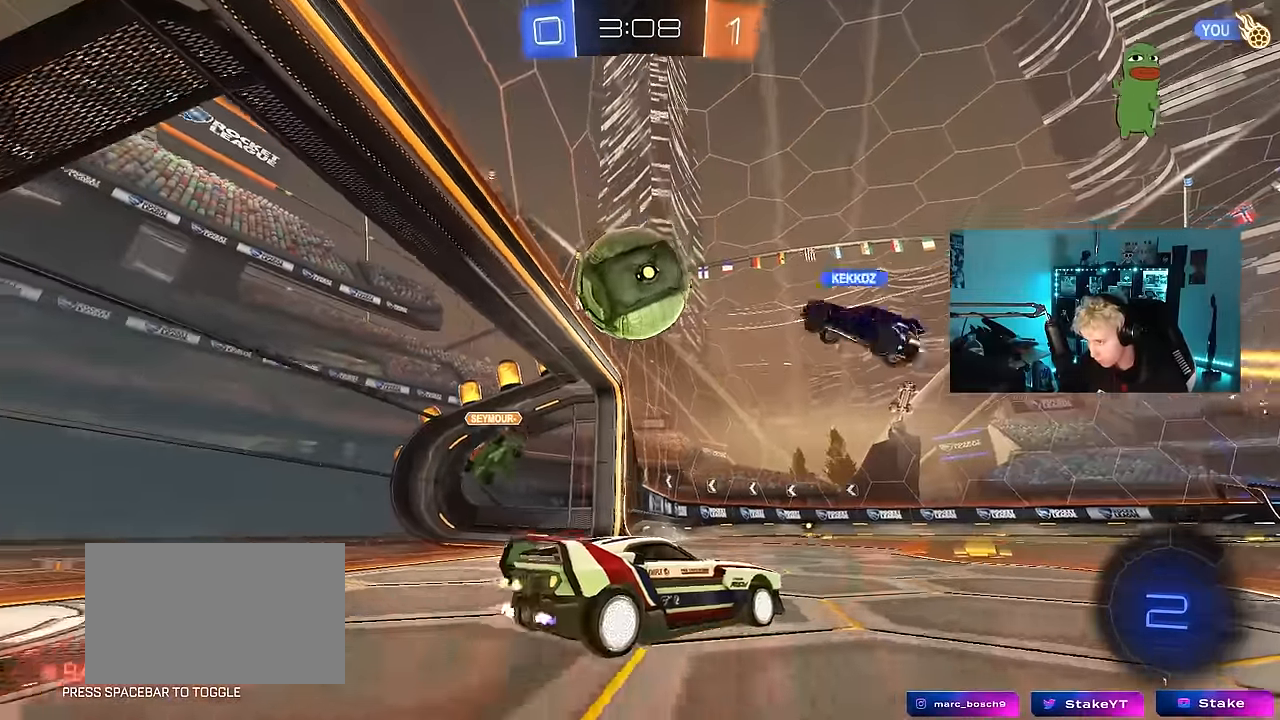
{"keys": [], "mouse": [], "mouse_move": "still", "events": [[500, "w", "up"]]}
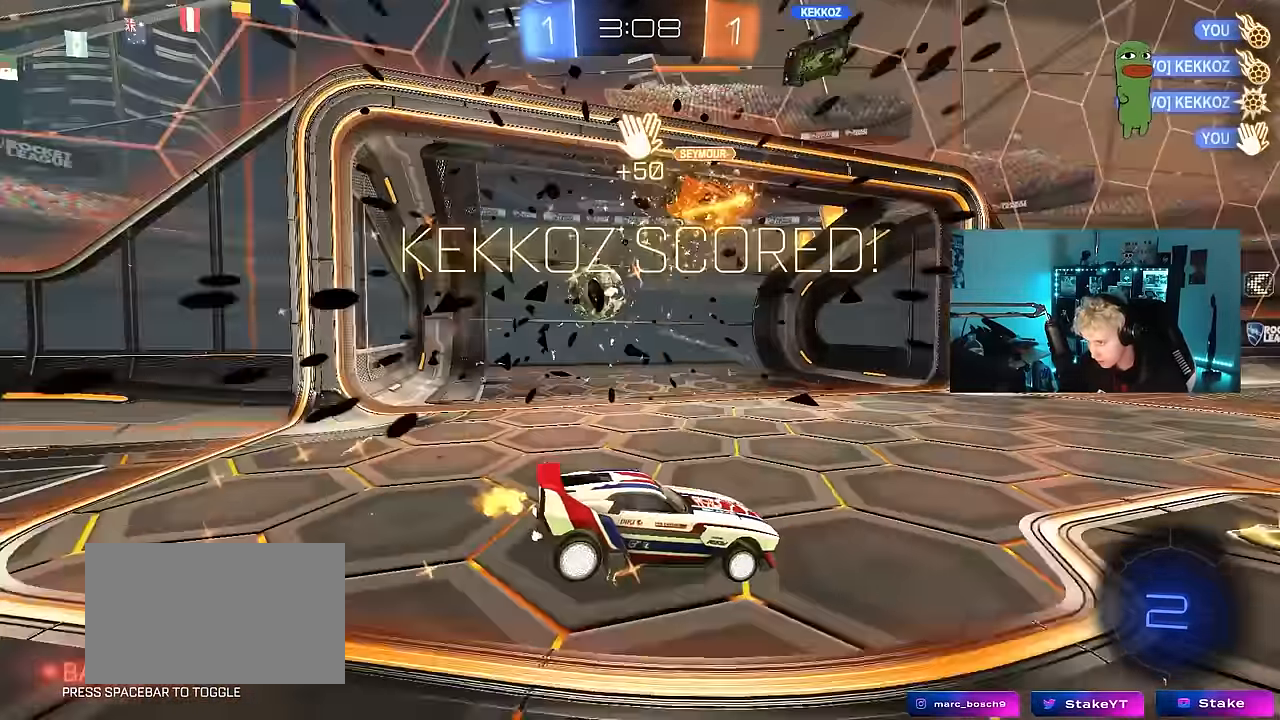
{"keys": [], "mouse": [], "mouse_move": "still", "events": [[33, "mouse_right", "down"], [133, "mouse_right", "up"], [233, "mouse_right", "down"], [267, "mouse_right", "up"]]}